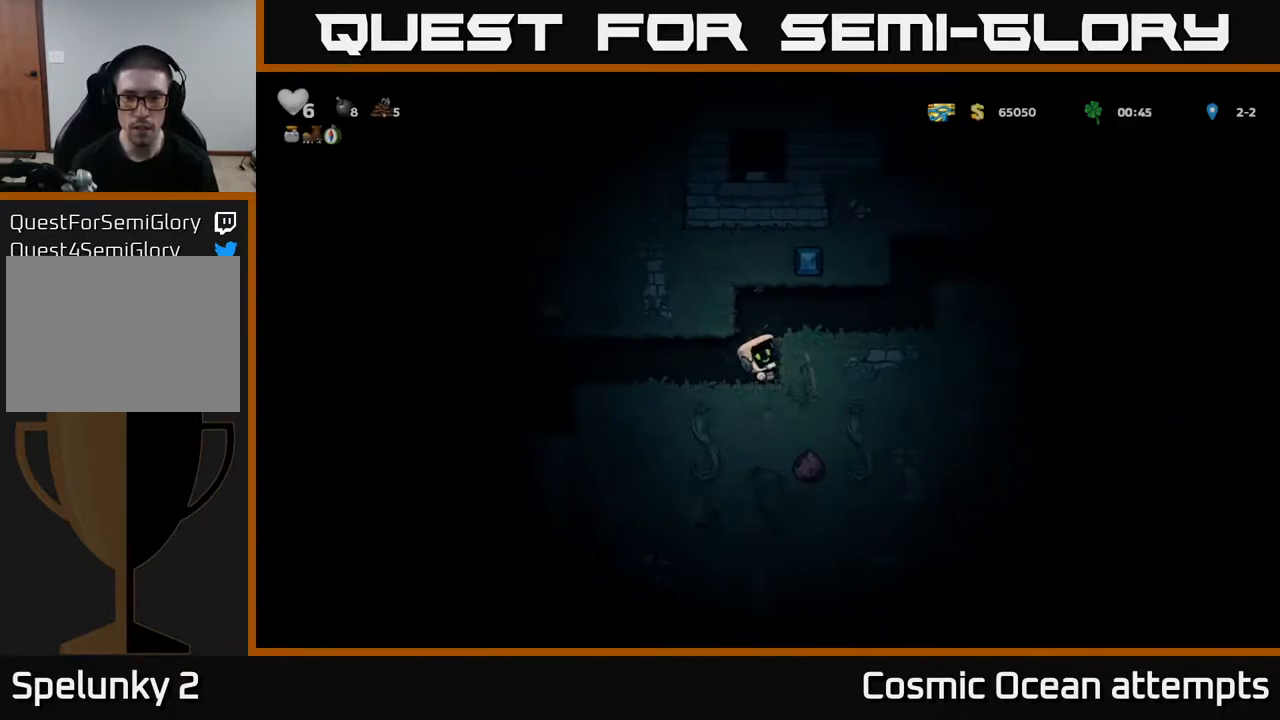
Gameplay with a controller (Xbox layout); each line is a JSON object with the inputs held at the frame after it. "events" lists button and stick changes between this image and that frame as [ms after this image, input, new state], when the widget could be followed in between. Not read: left_stick.
{"buttons": ["X"], "right_stick": "center", "events": [[167, "DPAD_LEFT", "down"], [300, "DPAD_LEFT", "up"], [317, "DPAD_RIGHT", "down"], [417, "DPAD_RIGHT", "up"], [433, "X", "down"]]}
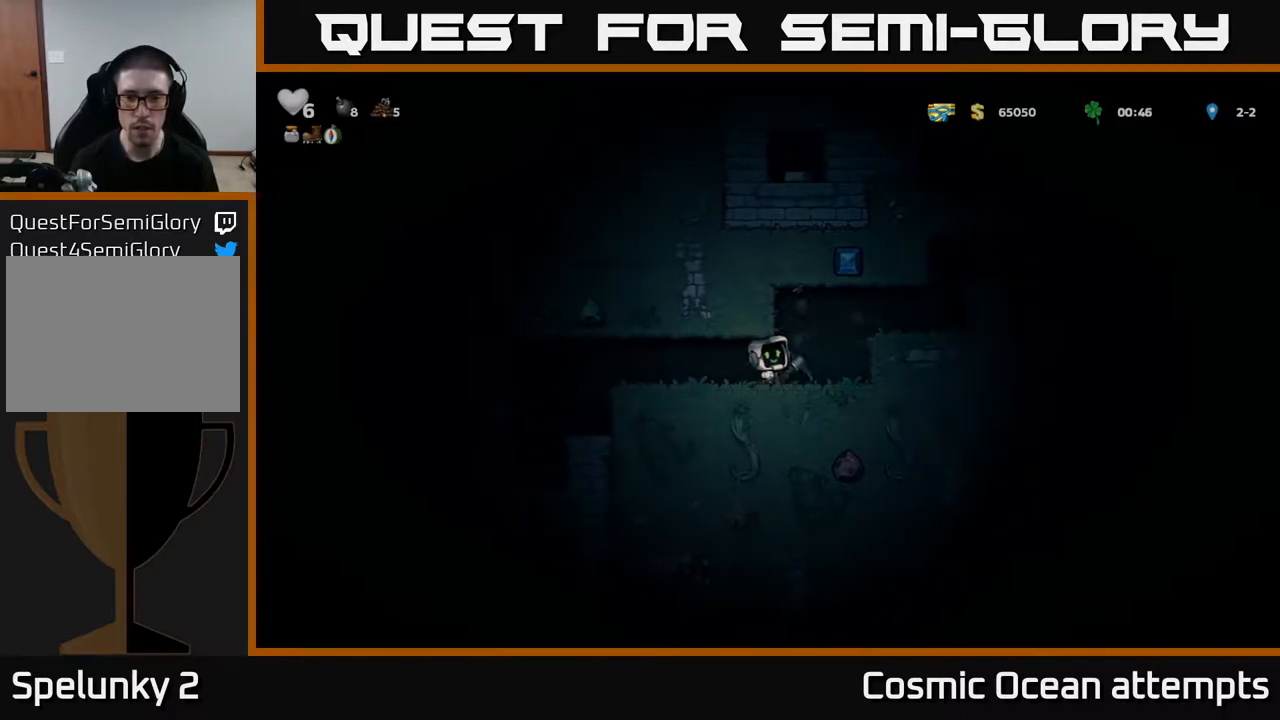
{"buttons": [], "right_stick": "center", "events": [[83, "X", "up"], [167, "DPAD_RIGHT", "down"], [250, "DPAD_RIGHT", "up"]]}
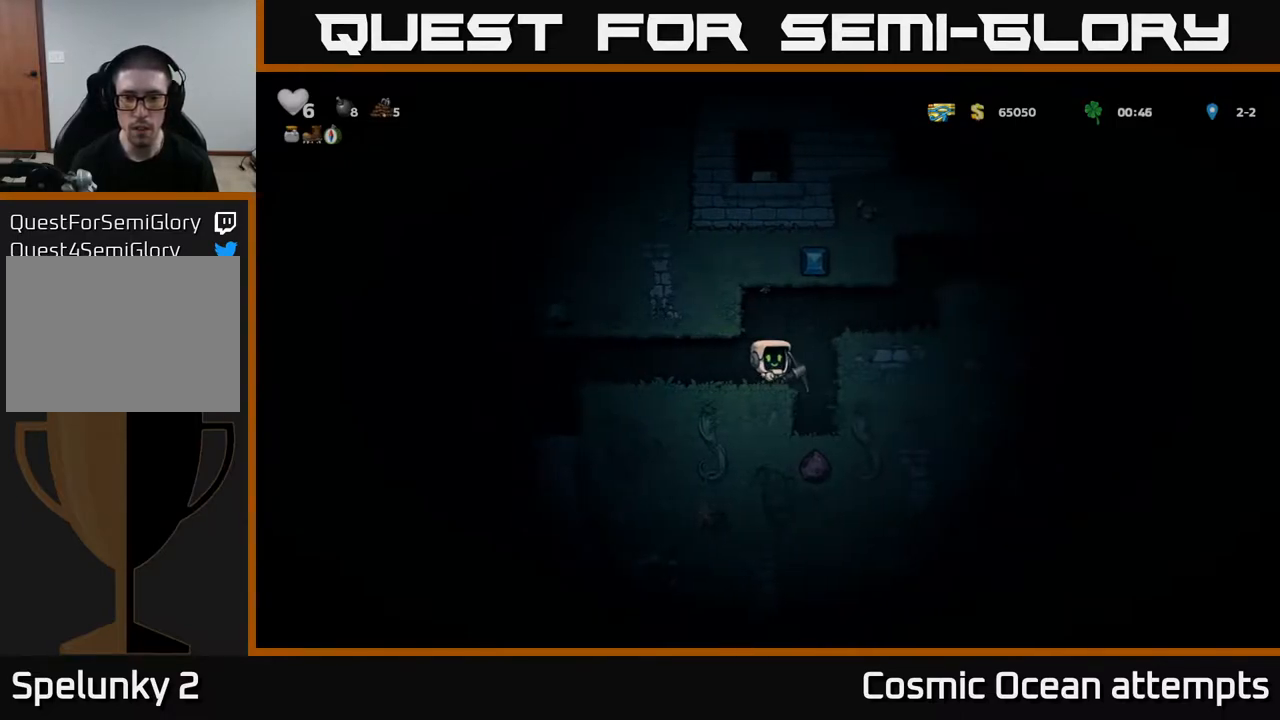
{"buttons": [], "right_stick": "center", "events": [[133, "DPAD_RIGHT", "down"], [267, "DPAD_RIGHT", "up"]]}
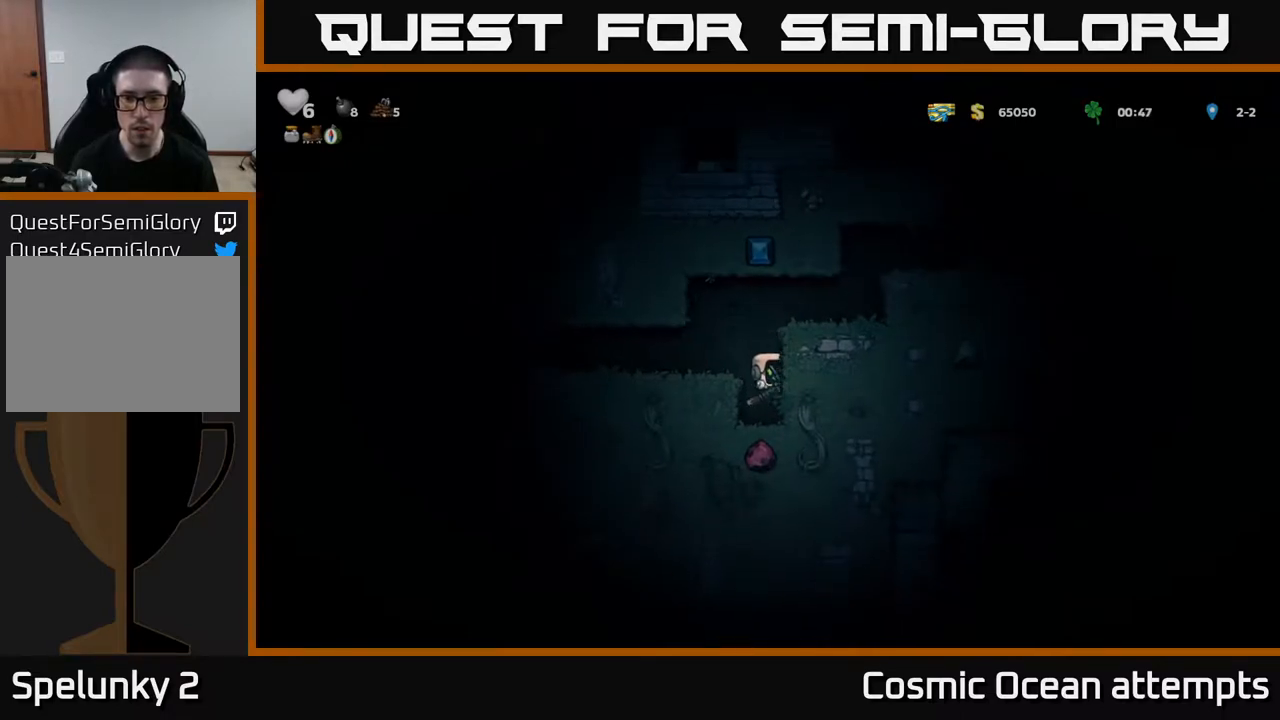
{"buttons": ["DPAD_RIGHT"], "right_stick": "center", "events": [[67, "X", "down"], [233, "X", "up"], [317, "DPAD_RIGHT", "down"]]}
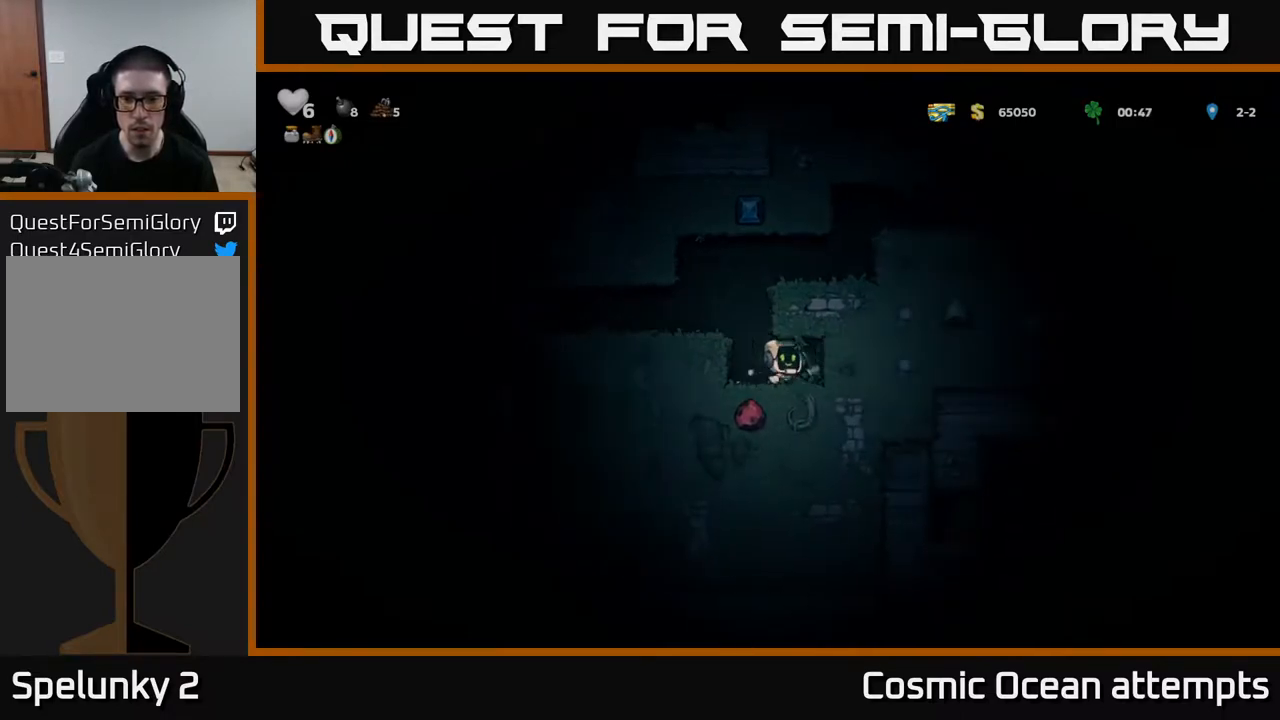
{"buttons": [], "right_stick": "center", "events": [[167, "DPAD_RIGHT", "up"], [217, "DPAD_LEFT", "down"], [283, "X", "down"], [350, "DPAD_LEFT", "up"], [383, "X", "up"]]}
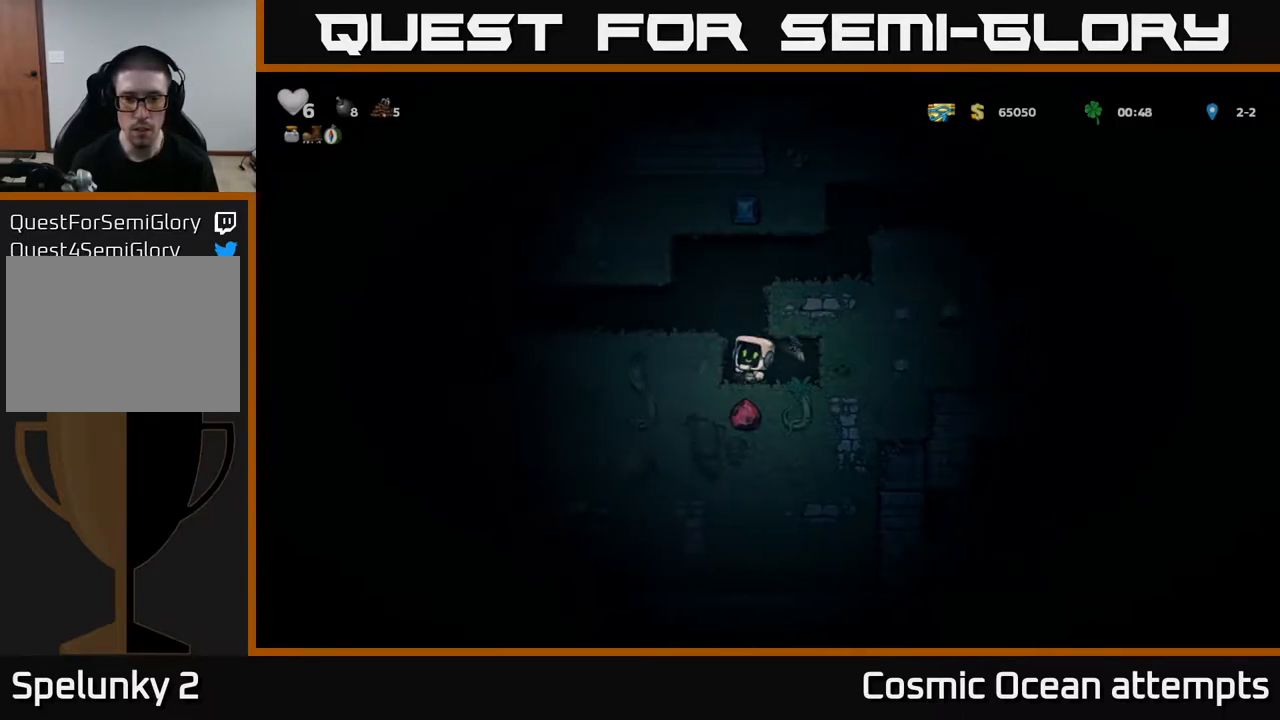
{"buttons": [], "right_stick": "center", "events": [[83, "DPAD_RIGHT", "down"], [217, "DPAD_RIGHT", "up"]]}
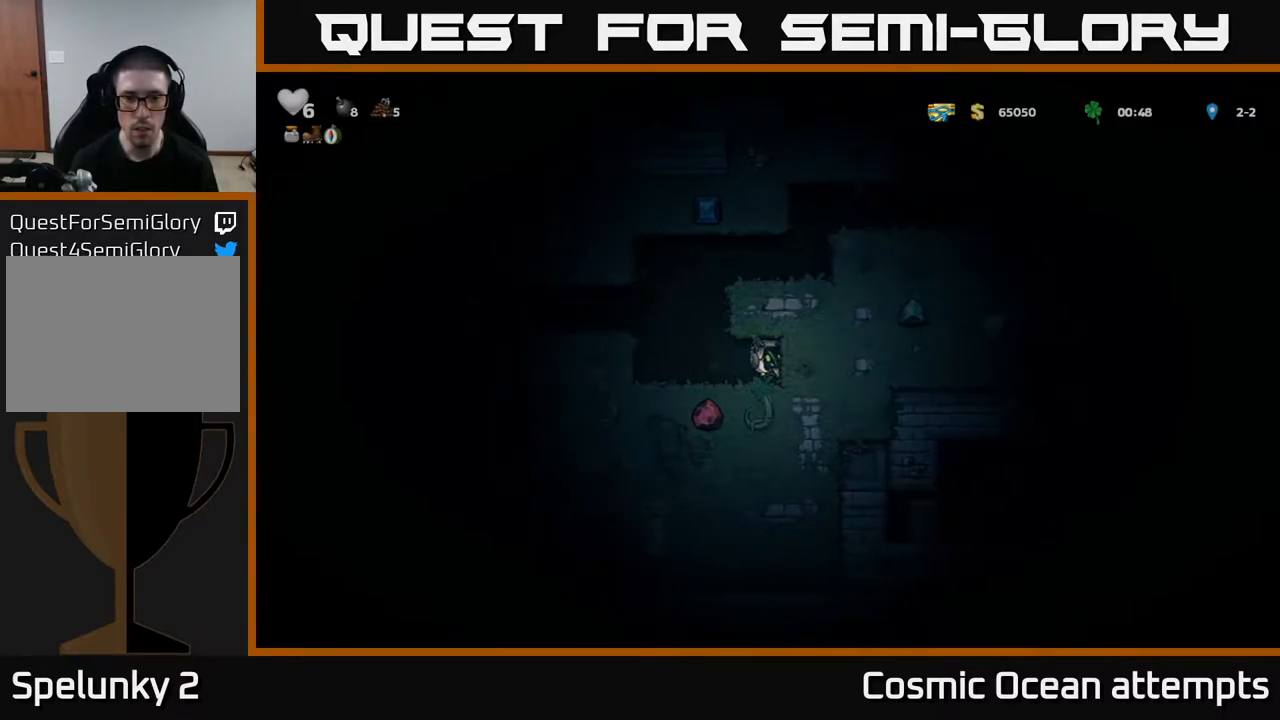
{"buttons": ["DPAD_LEFT"], "right_stick": "center", "events": [[17, "DPAD_LEFT", "down"], [50, "DPAD_LEFT", "up"], [50, "X", "down"], [117, "X", "up"], [450, "DPAD_LEFT", "down"]]}
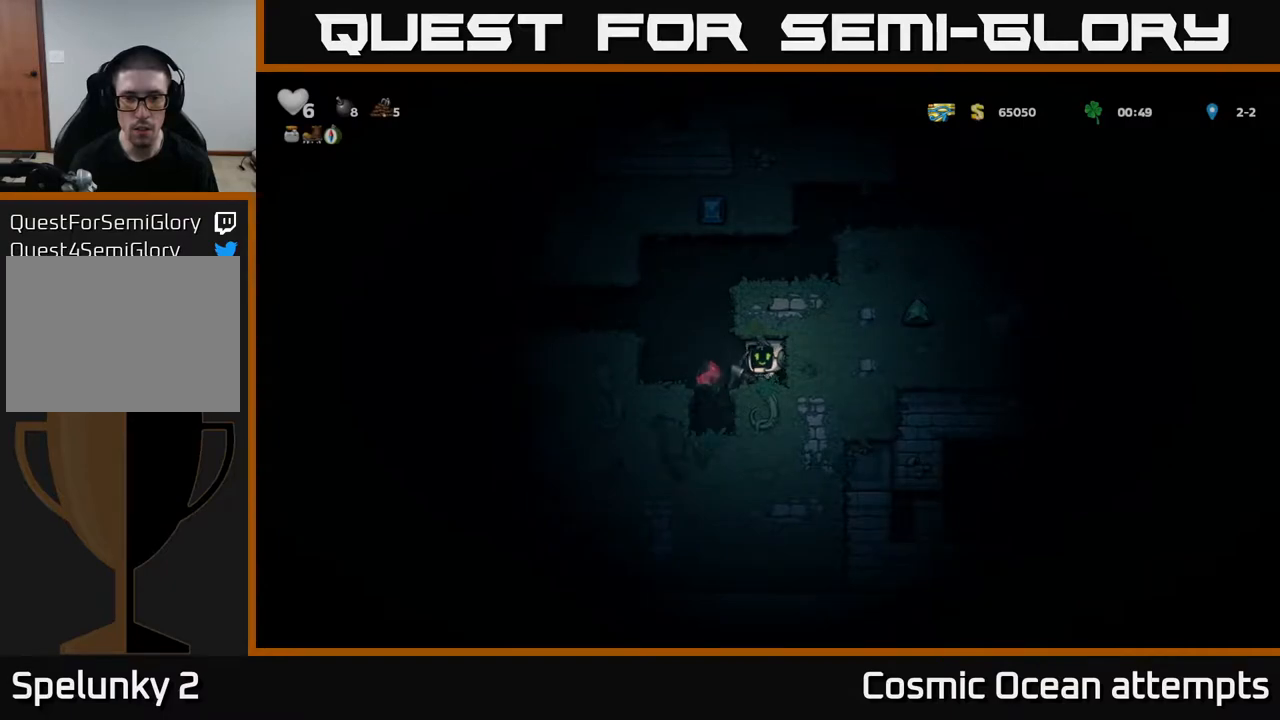
{"buttons": [], "right_stick": "center", "events": [[67, "DPAD_LEFT", "up"]]}
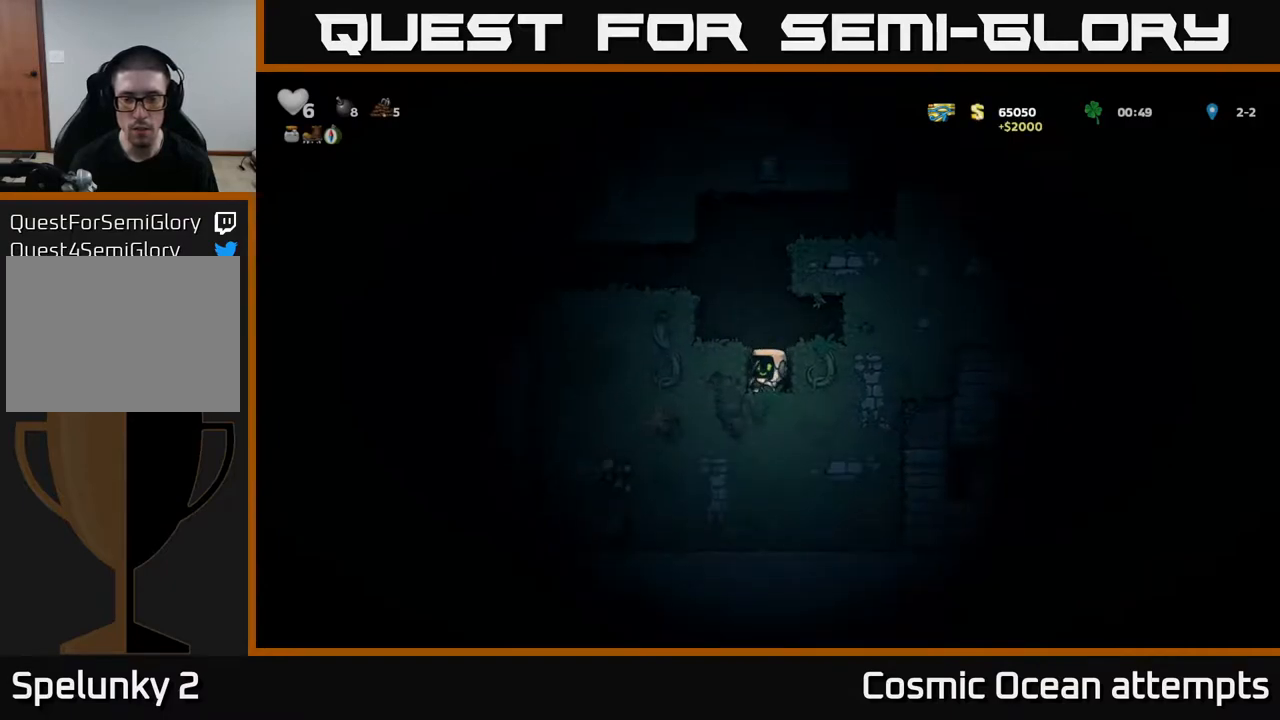
{"buttons": ["X", "DPAD_RIGHT"], "right_stick": "center", "events": [[67, "DPAD_RIGHT", "down"], [100, "X", "down"], [250, "X", "up"], [483, "X", "down"]]}
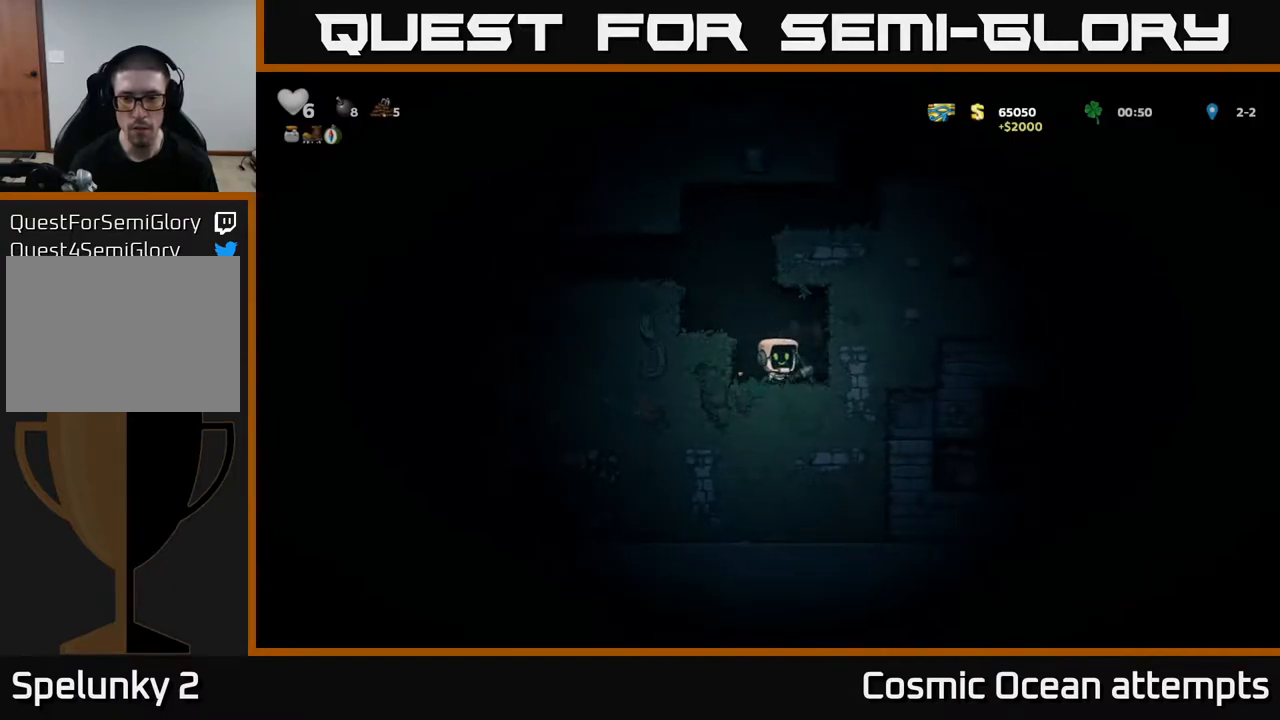
{"buttons": ["DPAD_RIGHT"], "right_stick": "center", "events": [[133, "X", "up"], [317, "X", "down"], [500, "X", "up"]]}
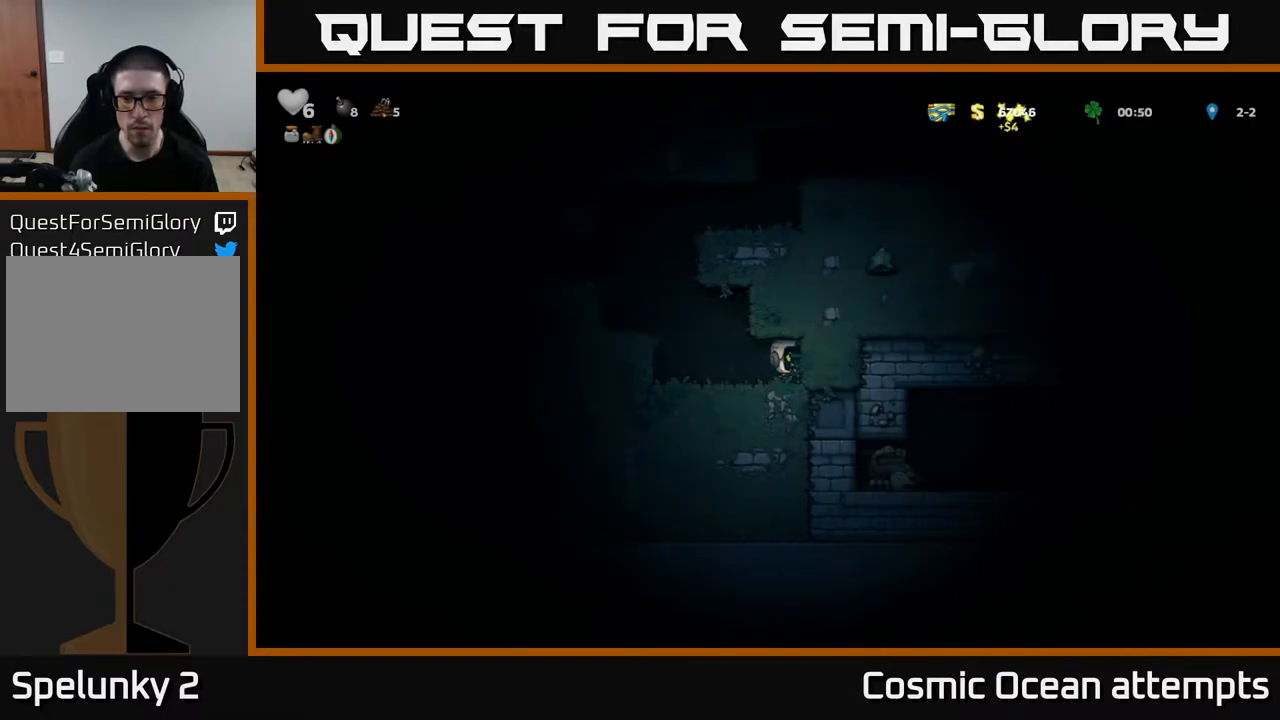
{"buttons": [], "right_stick": "center", "events": [[150, "X", "down"], [183, "DPAD_RIGHT", "up"], [350, "X", "up"]]}
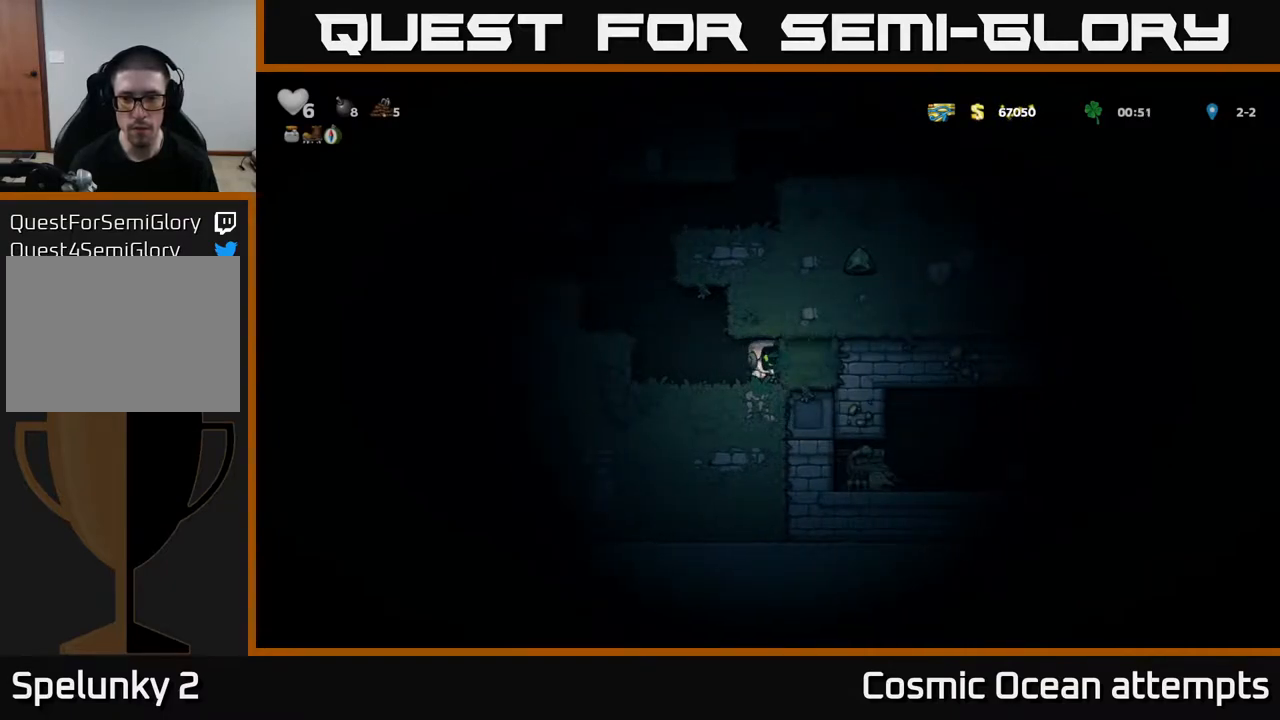
{"buttons": ["X"], "right_stick": "center", "events": [[17, "DPAD_RIGHT", "down"], [117, "X", "down"], [217, "DPAD_RIGHT", "up"], [283, "X", "up"], [483, "X", "down"]]}
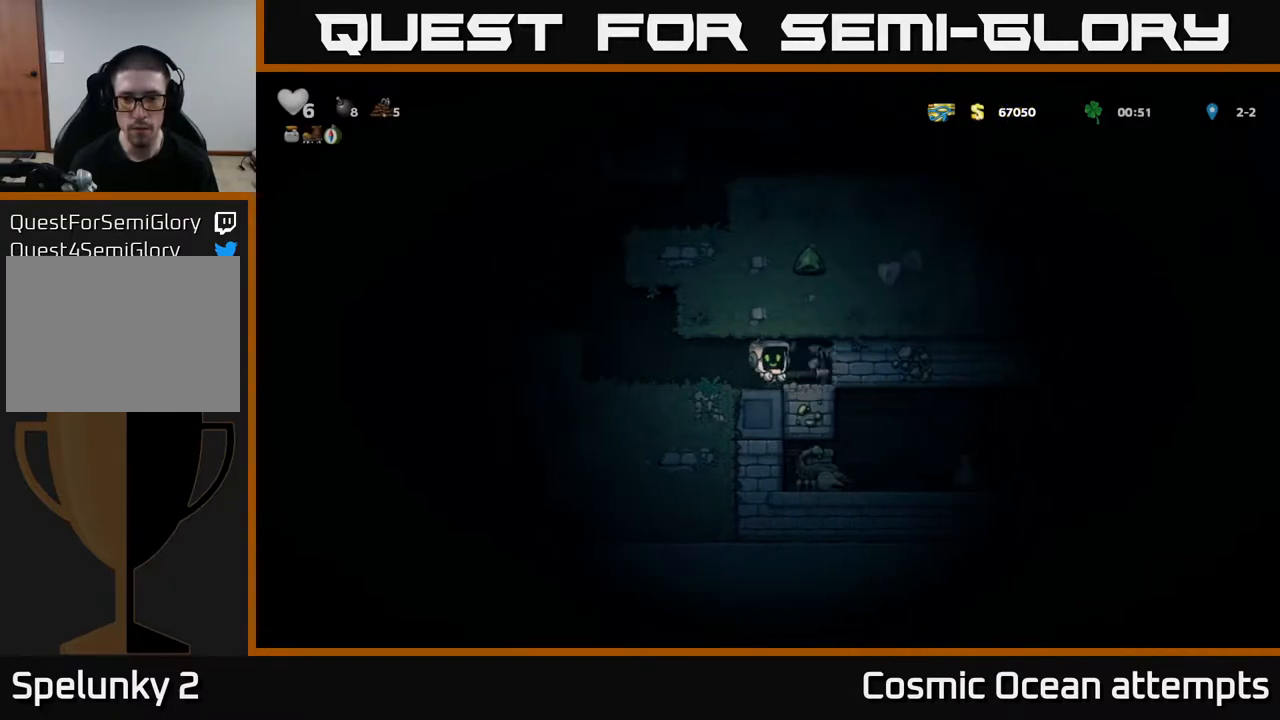
{"buttons": [], "right_stick": "center", "events": [[167, "X", "up"]]}
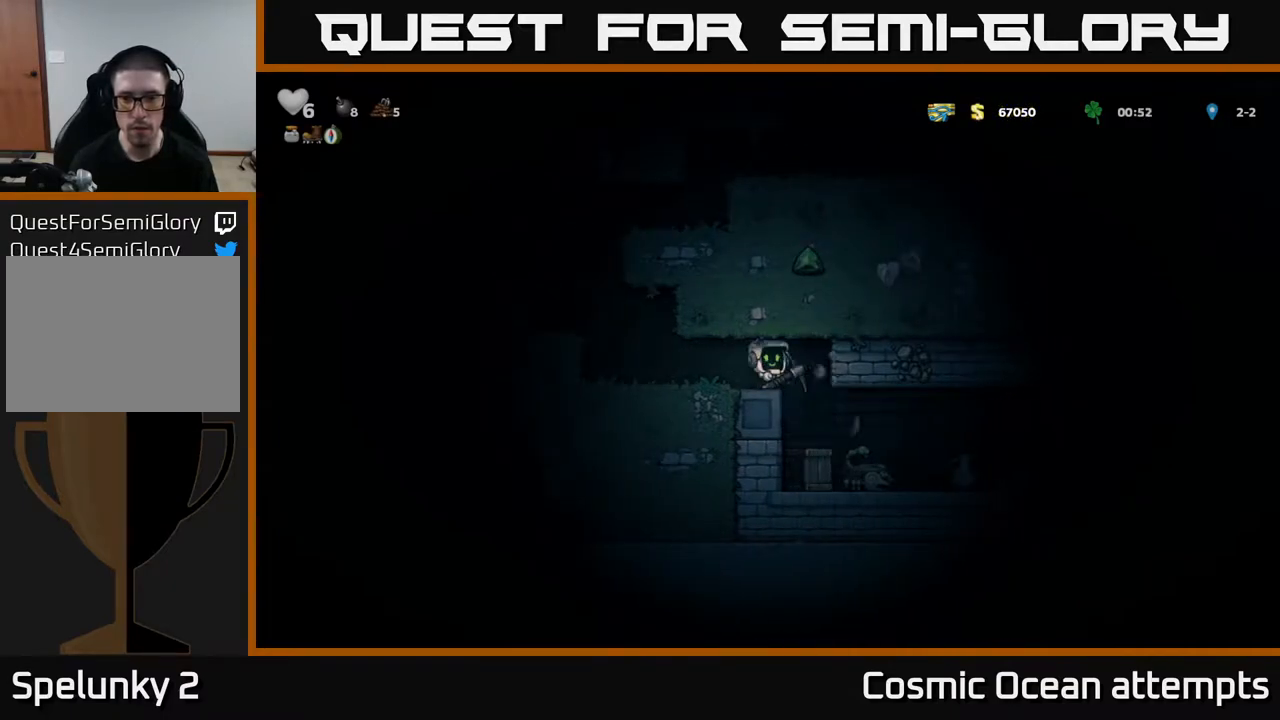
{"buttons": [], "right_stick": "center", "events": []}
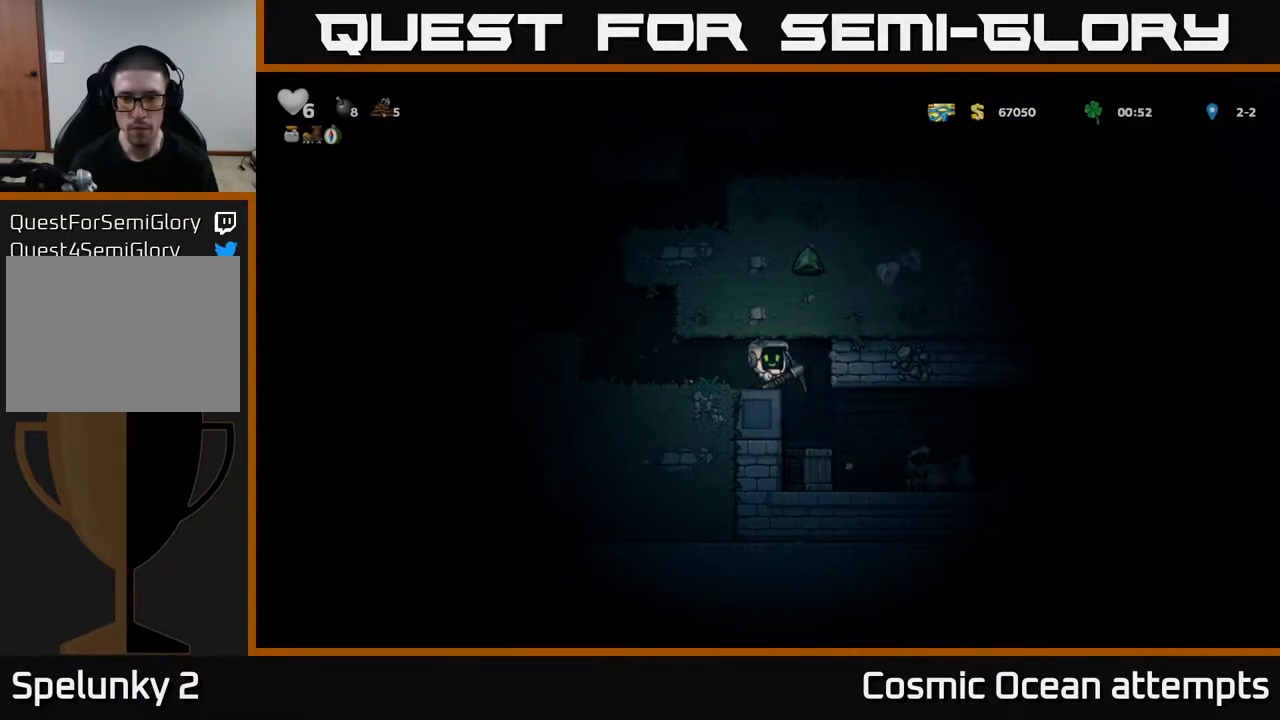
{"buttons": [], "right_stick": "center", "events": [[250, "DPAD_LEFT", "down"], [417, "DPAD_LEFT", "up"]]}
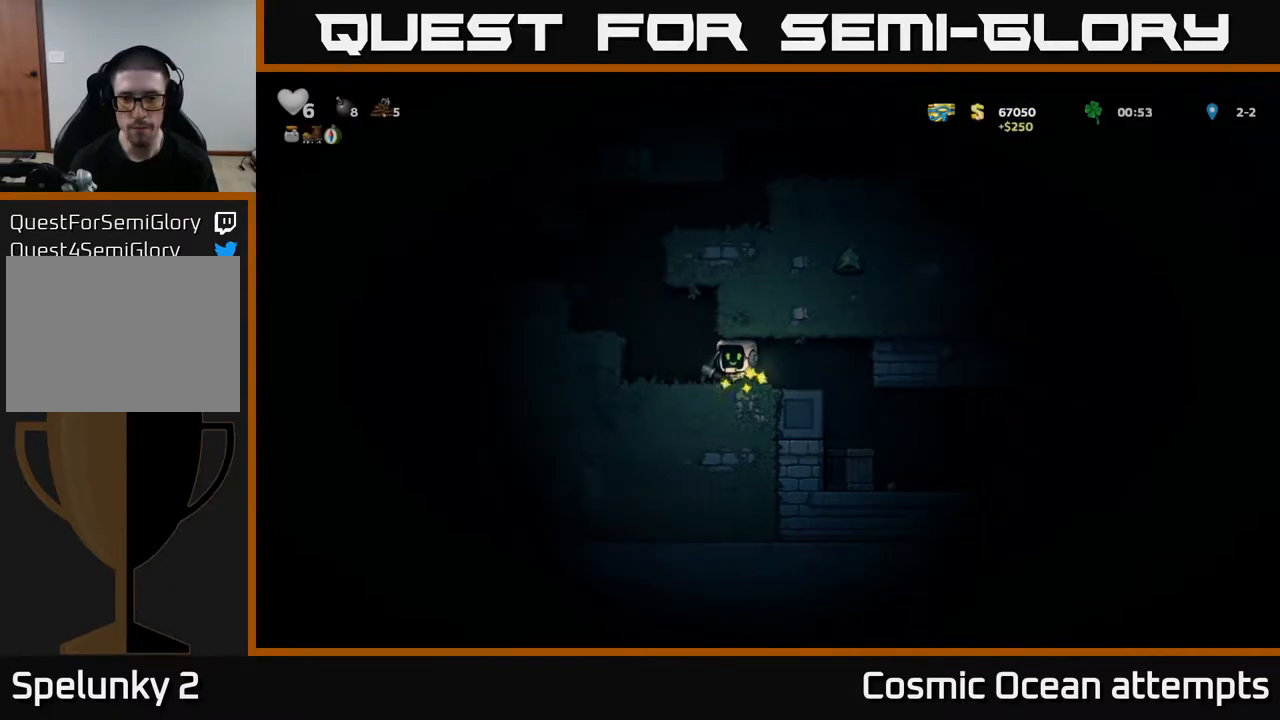
{"buttons": [], "right_stick": "center", "events": [[133, "DPAD_RIGHT", "down"], [283, "DPAD_RIGHT", "up"]]}
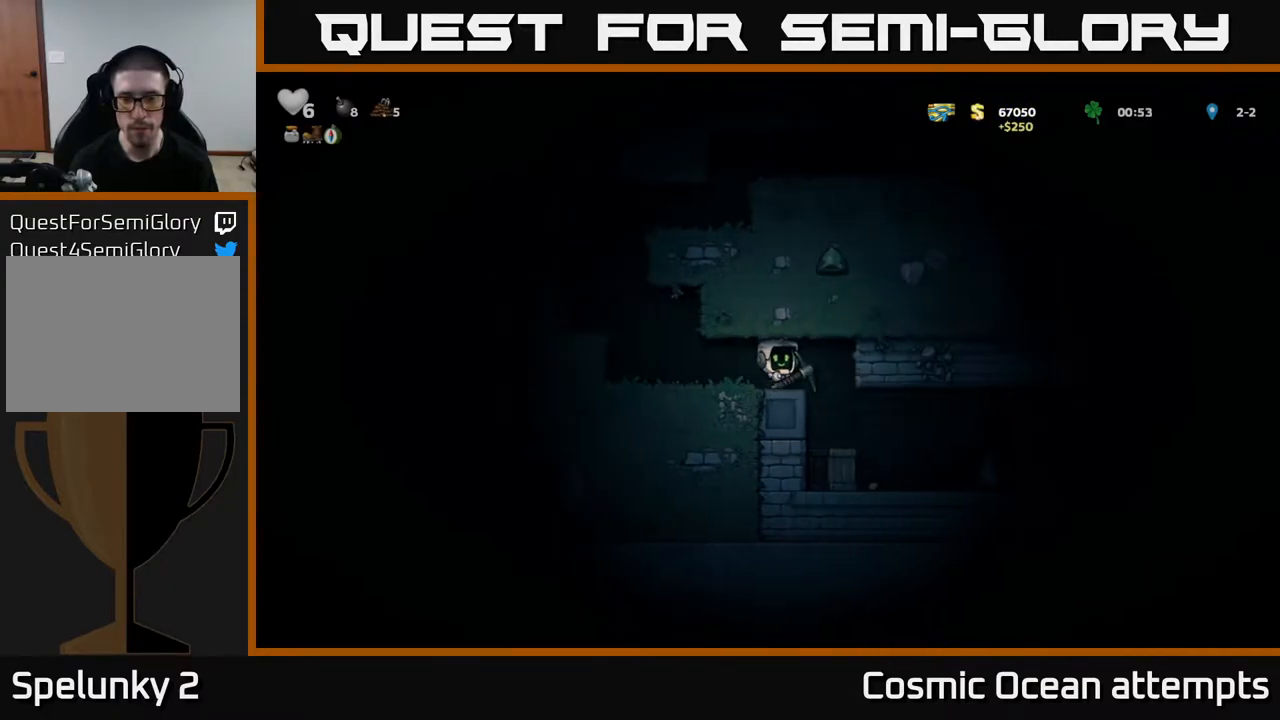
{"buttons": ["DPAD_LEFT"], "right_stick": "center", "events": [[333, "DPAD_LEFT", "down"]]}
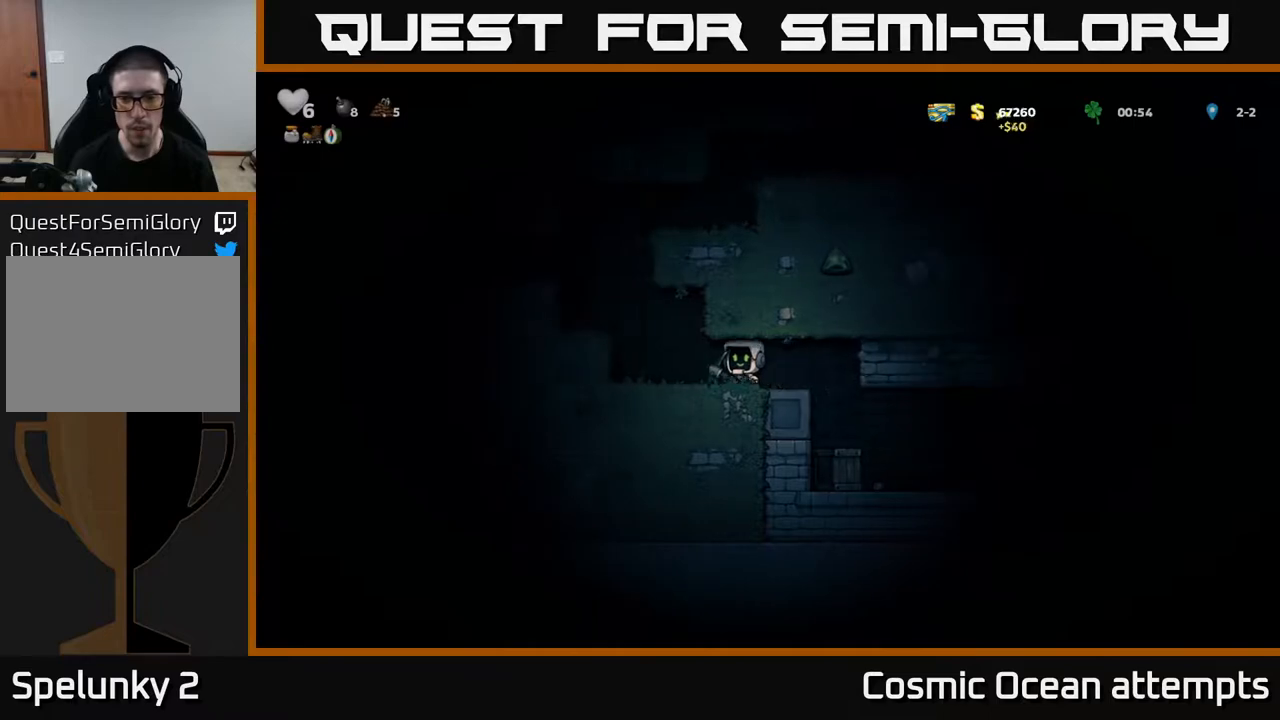
{"buttons": [], "right_stick": "center", "events": [[67, "DPAD_LEFT", "up"], [300, "DPAD_RIGHT", "down"], [450, "DPAD_RIGHT", "up"]]}
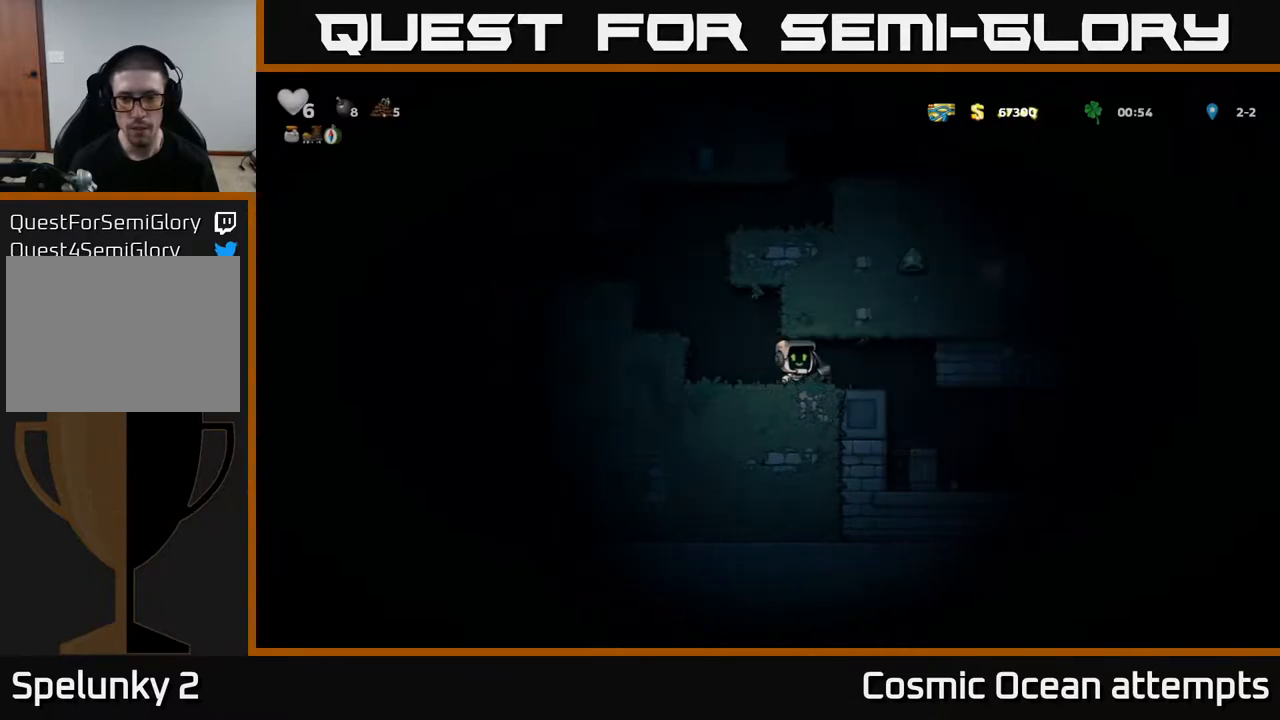
{"buttons": [], "right_stick": "center", "events": []}
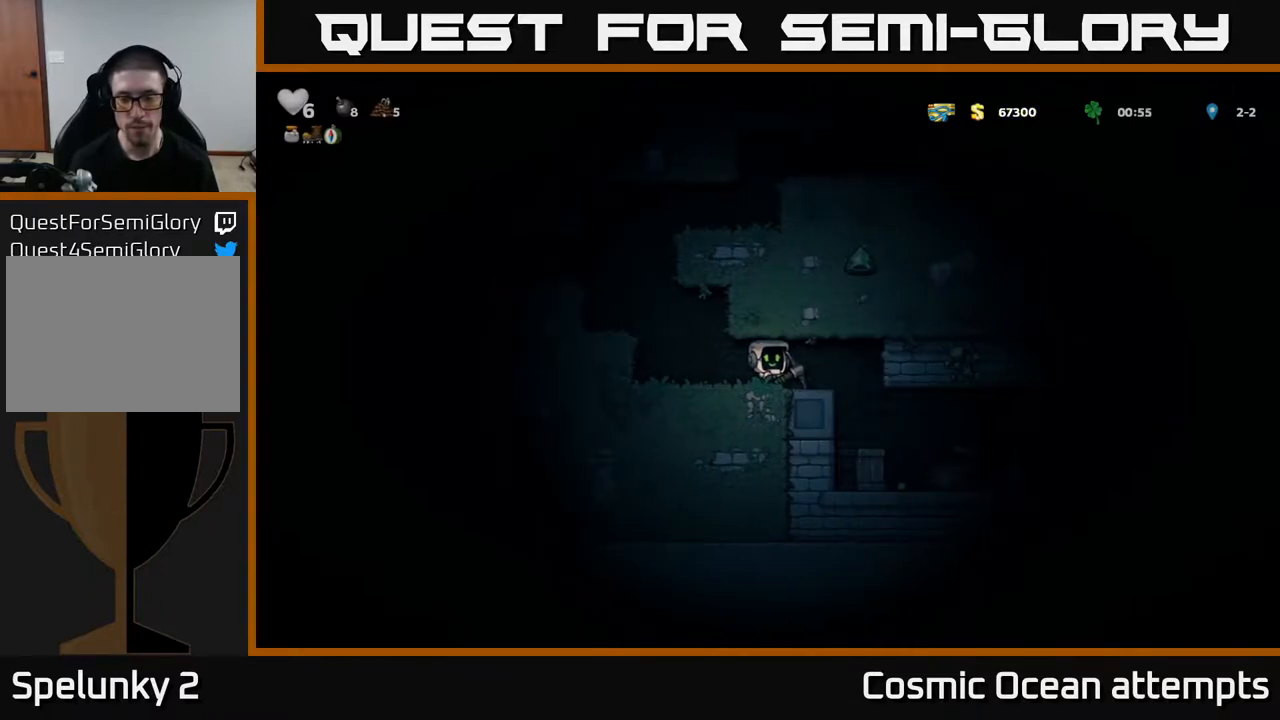
{"buttons": [], "right_stick": "center", "events": [[217, "X", "down"], [317, "DPAD_LEFT", "down"], [333, "X", "up"], [383, "DPAD_LEFT", "up"]]}
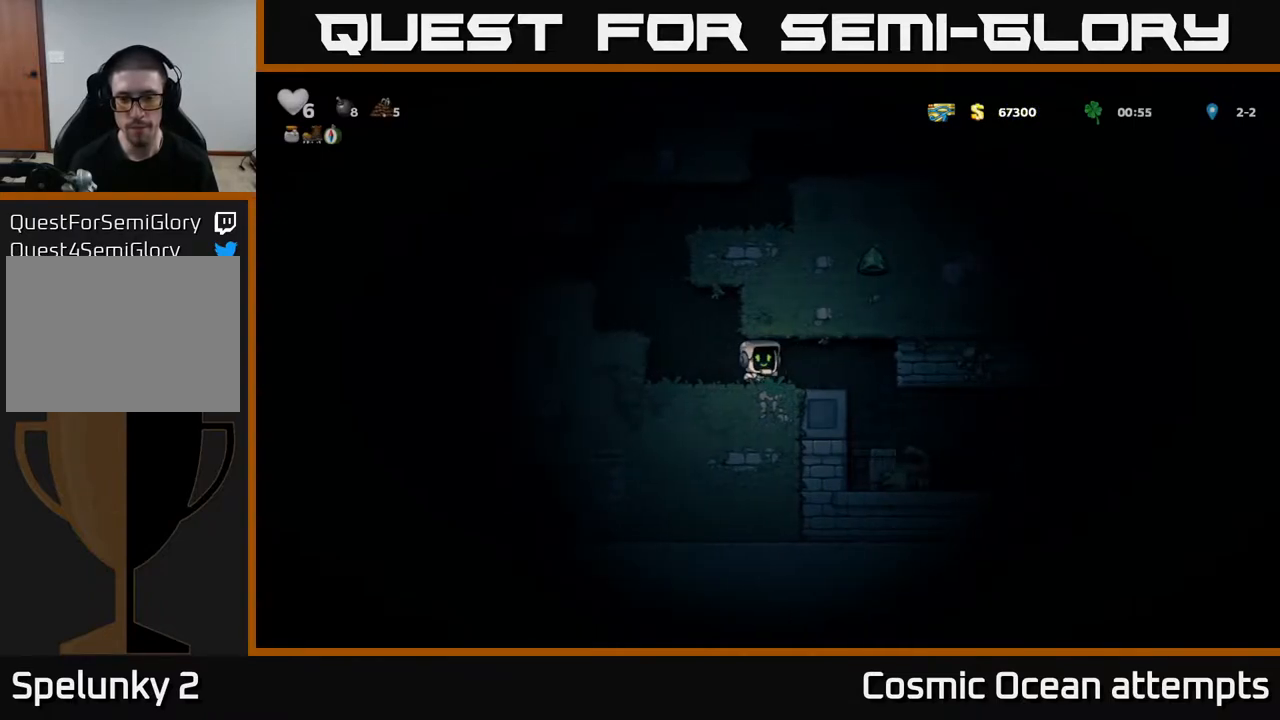
{"buttons": [], "right_stick": "center", "events": []}
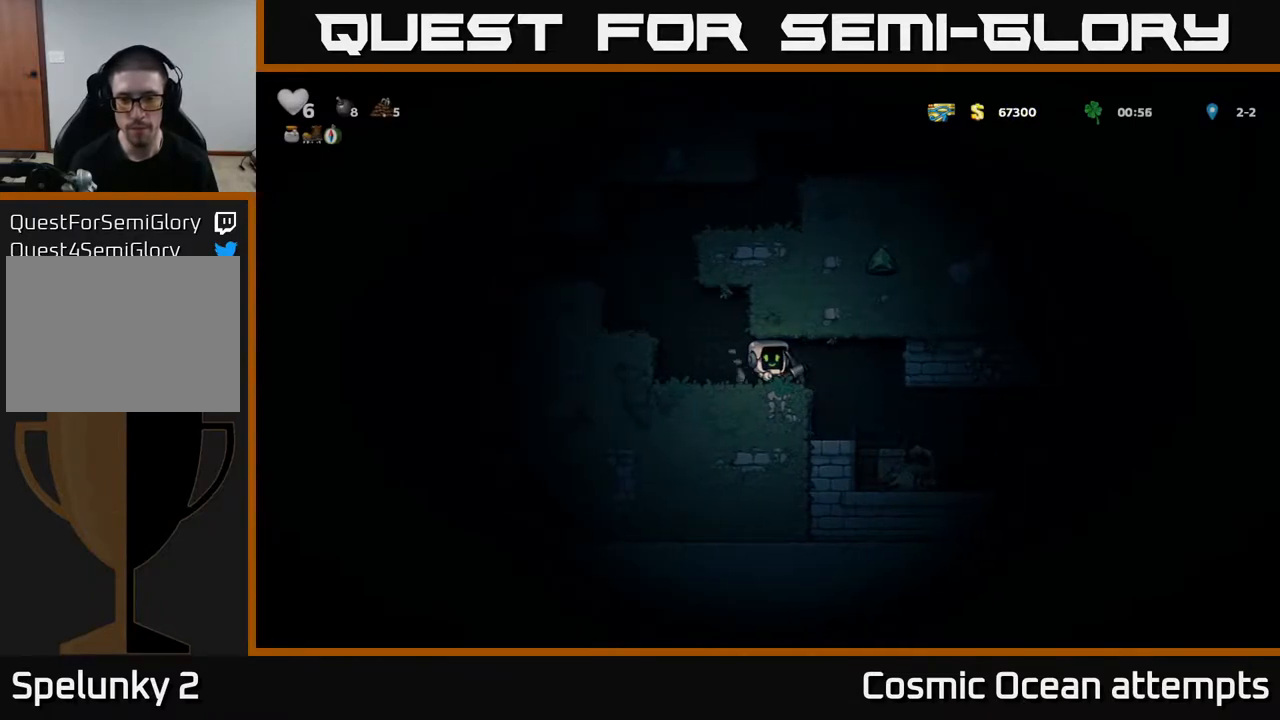
{"buttons": [], "right_stick": "center", "events": [[117, "DPAD_RIGHT", "down"], [383, "DPAD_RIGHT", "up"]]}
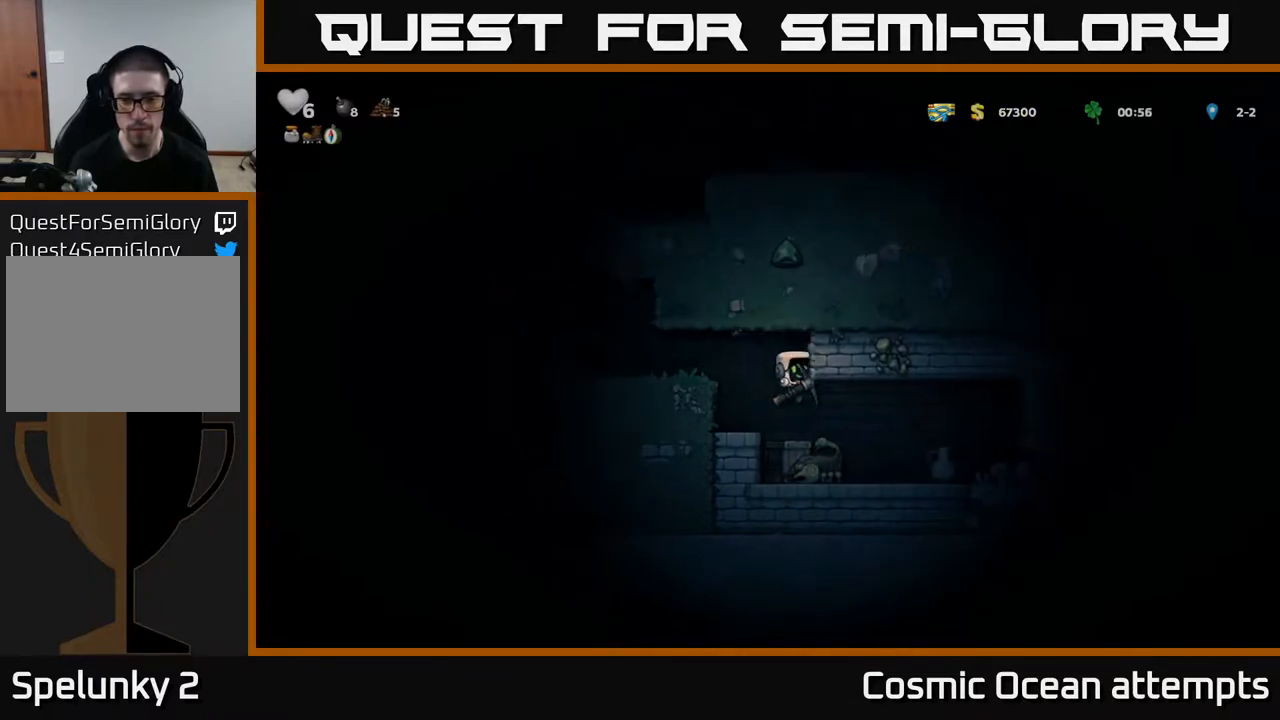
{"buttons": [], "right_stick": "center", "events": []}
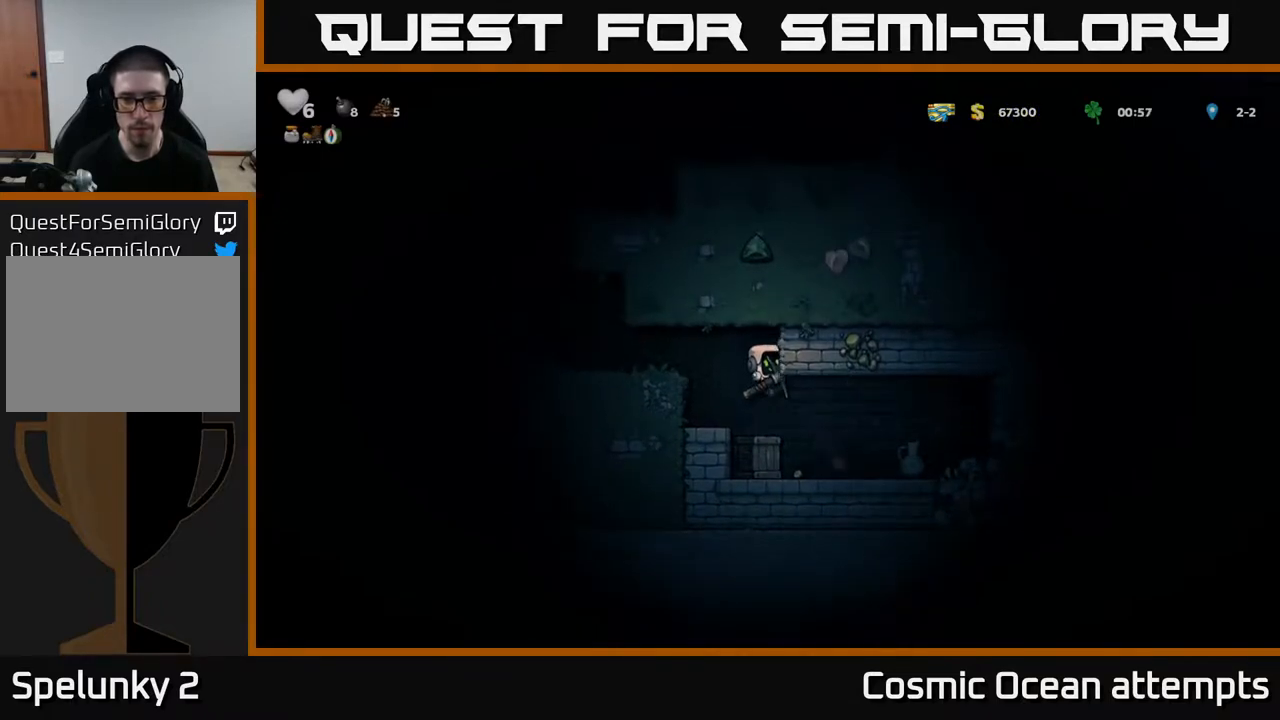
{"buttons": ["X", "DPAD_DOWN"], "right_stick": "center", "events": [[167, "DPAD_RIGHT", "down"], [317, "DPAD_DOWN", "down"], [333, "DPAD_RIGHT", "up"], [433, "DPAD_DOWN", "up"], [433, "DPAD_RIGHT", "down"], [467, "X", "down"], [483, "DPAD_DOWN", "down"], [500, "DPAD_RIGHT", "up"]]}
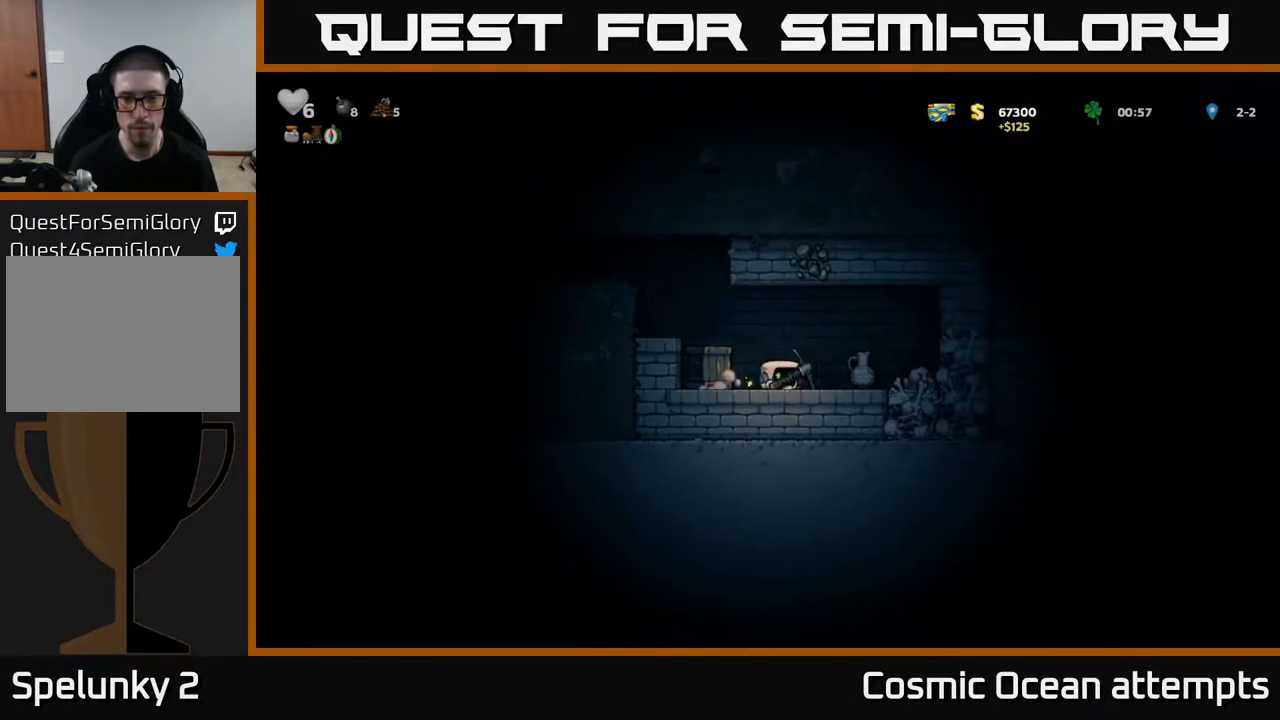
{"buttons": [], "right_stick": "center", "events": [[83, "X", "up"], [133, "DPAD_DOWN", "up"], [300, "DPAD_LEFT", "down"], [317, "X", "down"], [367, "DPAD_LEFT", "up"], [433, "X", "up"]]}
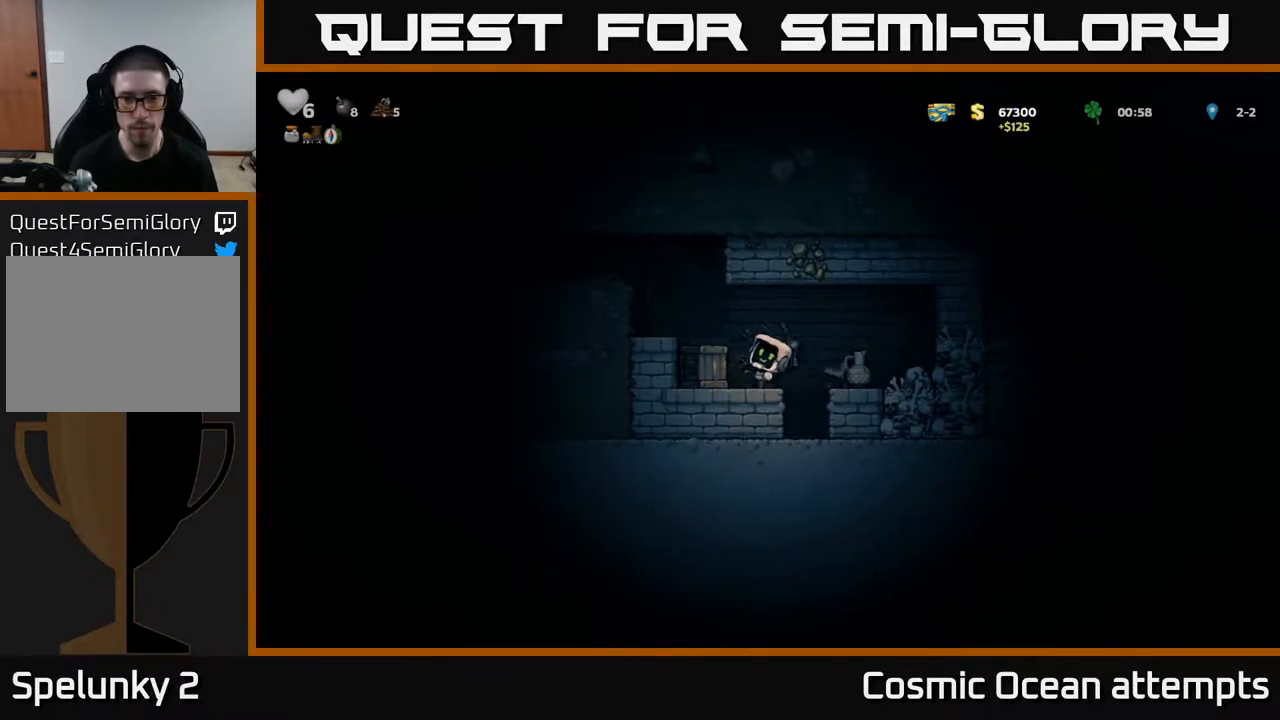
{"buttons": [], "right_stick": "center", "events": []}
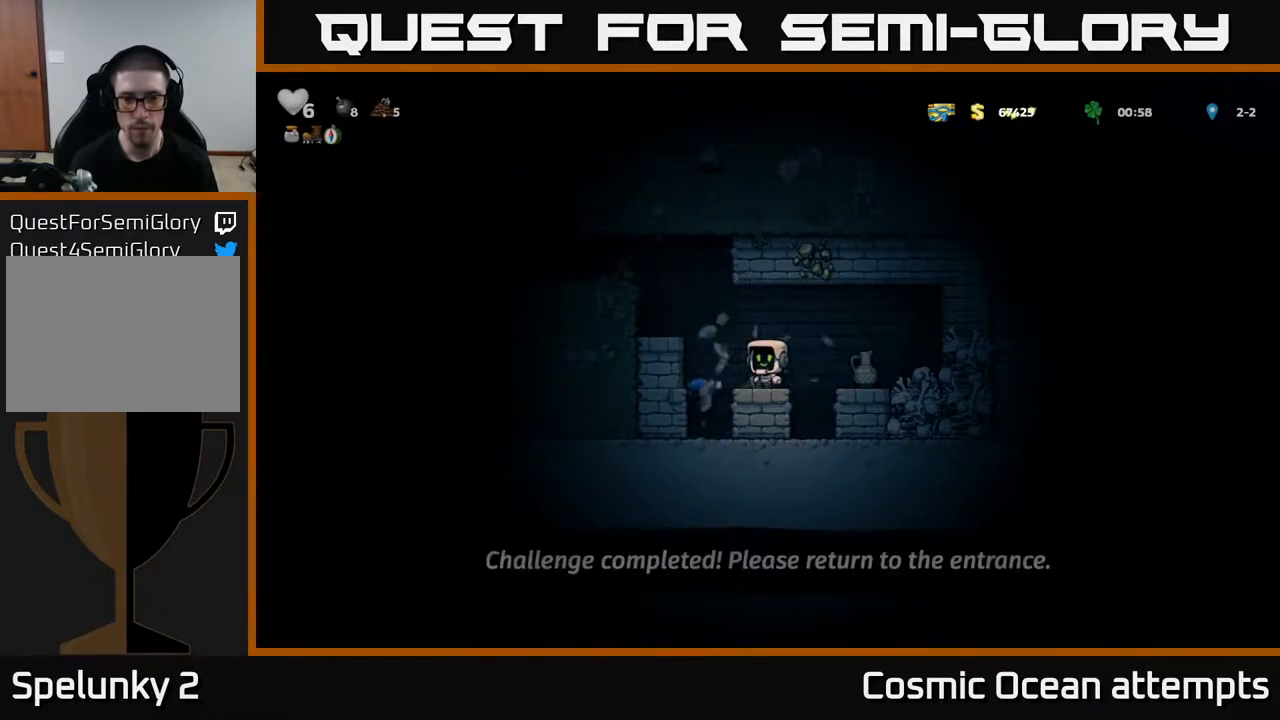
{"buttons": [], "right_stick": "center", "events": [[117, "DPAD_LEFT", "down"], [233, "DPAD_LEFT", "up"]]}
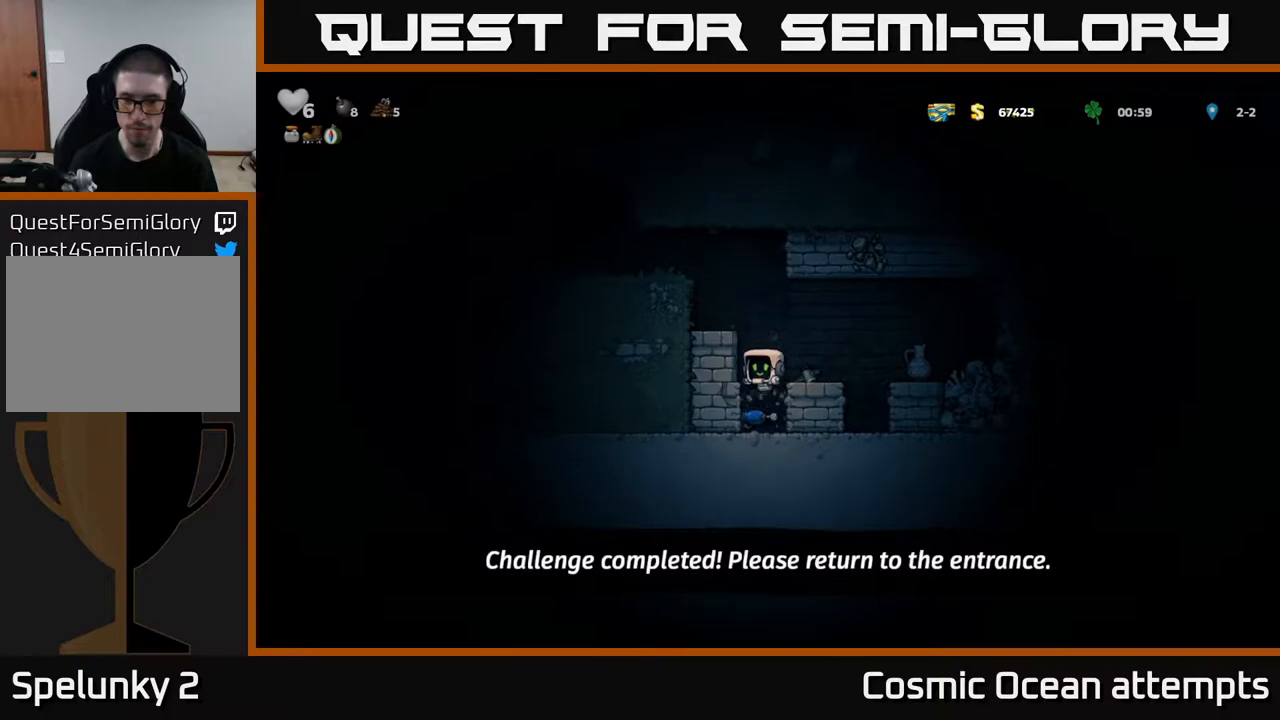
{"buttons": [], "right_stick": "center", "events": [[183, "A", "down"], [250, "DPAD_RIGHT", "down"], [333, "A", "up"], [400, "DPAD_RIGHT", "up"]]}
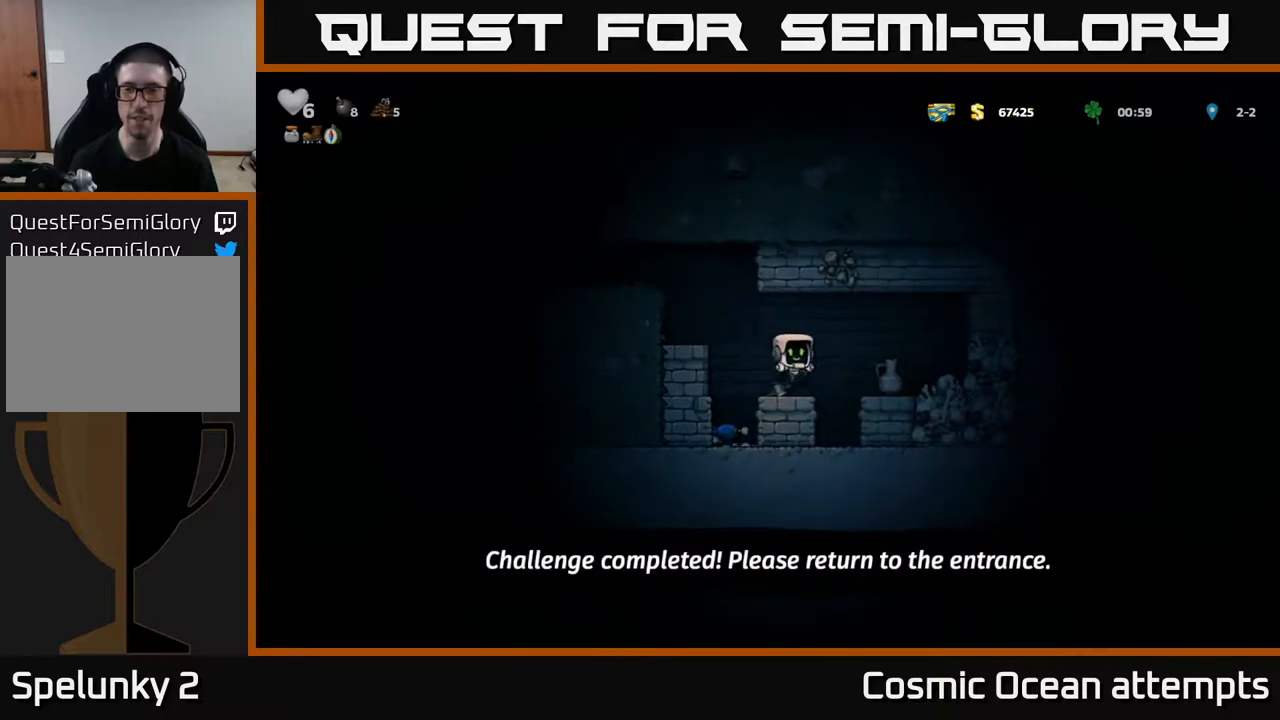
{"buttons": [], "right_stick": "center", "events": [[167, "A", "down"], [167, "DPAD_RIGHT", "down"], [267, "A", "up"], [367, "DPAD_RIGHT", "up"]]}
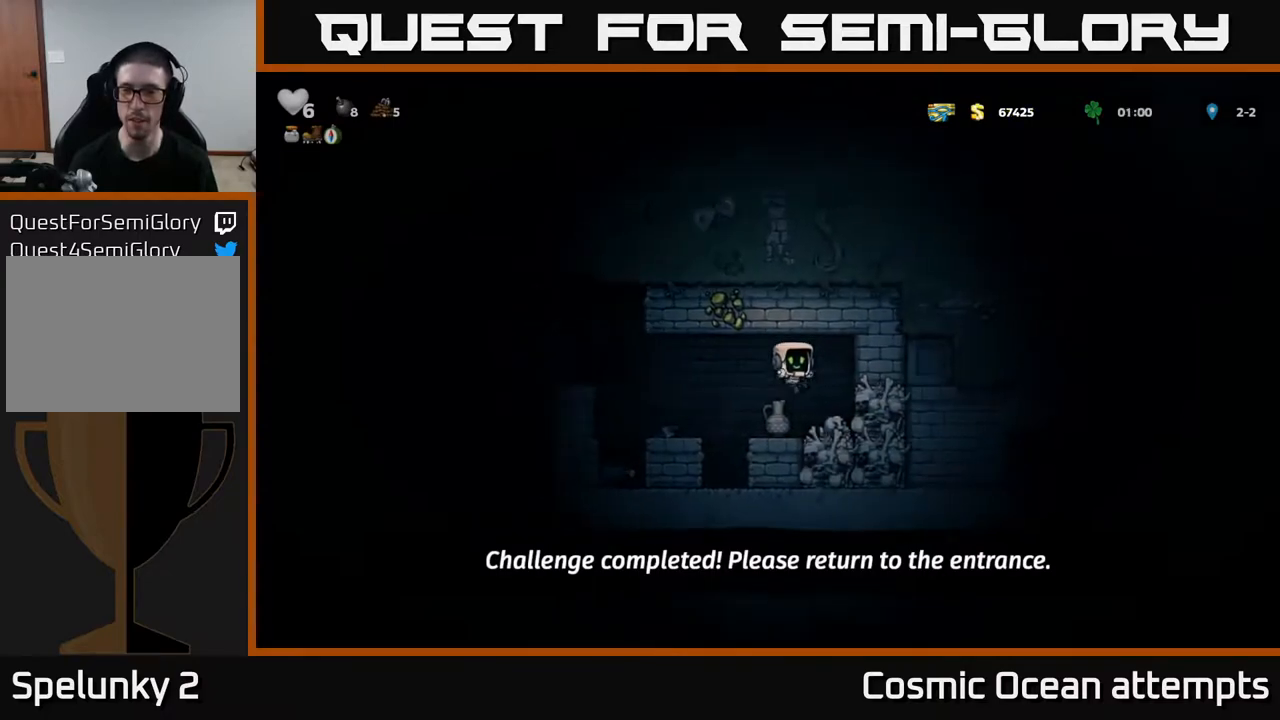
{"buttons": ["DPAD_LEFT"], "right_stick": "center", "events": [[150, "DPAD_DOWN", "down"], [467, "DPAD_DOWN", "up"], [467, "DPAD_LEFT", "down"]]}